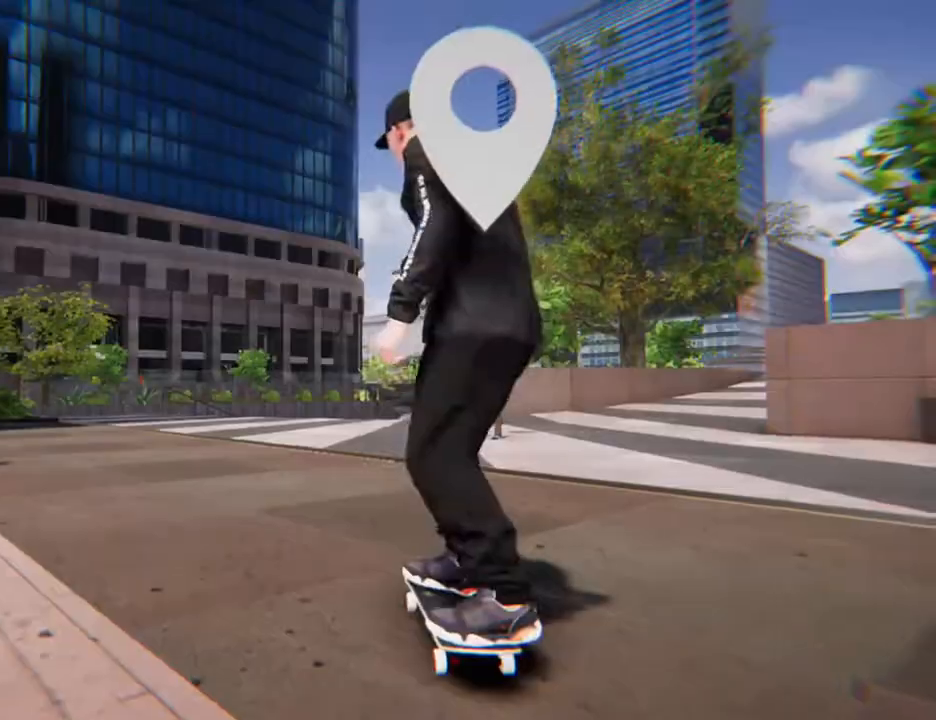
Gameplay with a controller (Xbox layout); each line is a JSON object with the inputs held at the frame after it. "events" lists button and stick changes between this image and that frame as [ms after this image, input, new state], when the widget could be followed in between. Not read: L3 R3 SELECT.
{"buttons": ["X"], "left_stick": "center", "right_stick": "center", "events": [[33, "A", "up"], [200, "X", "down"]]}
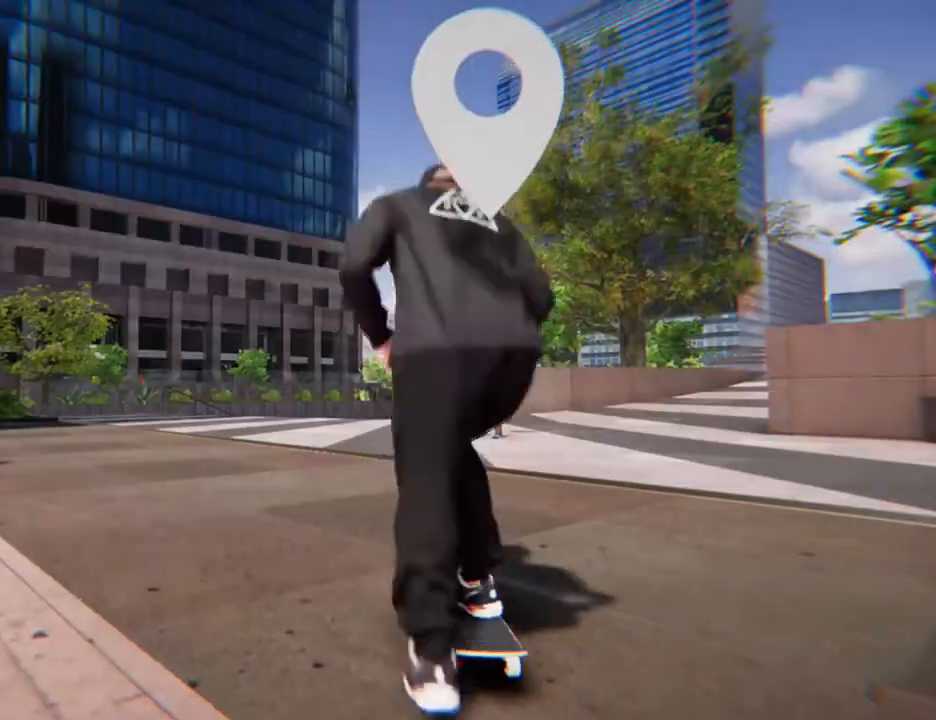
{"buttons": [], "left_stick": "center", "right_stick": "center", "events": [[34, "X", "up"], [168, "R2", "down"], [335, "R2", "up"]]}
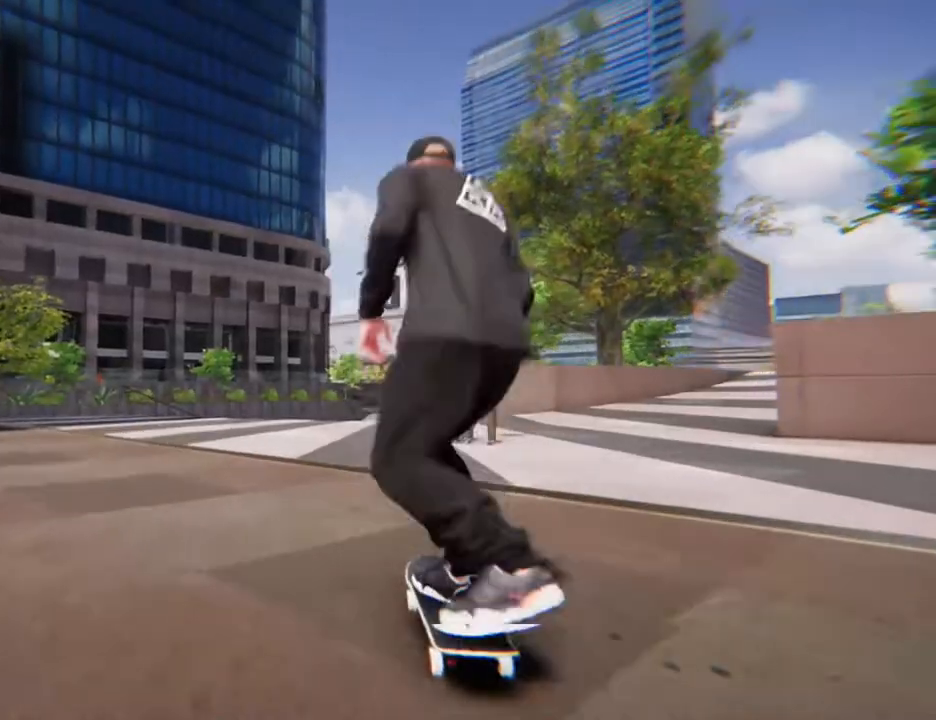
{"buttons": ["X"], "left_stick": "center", "right_stick": "center", "events": [[435, "X", "down"]]}
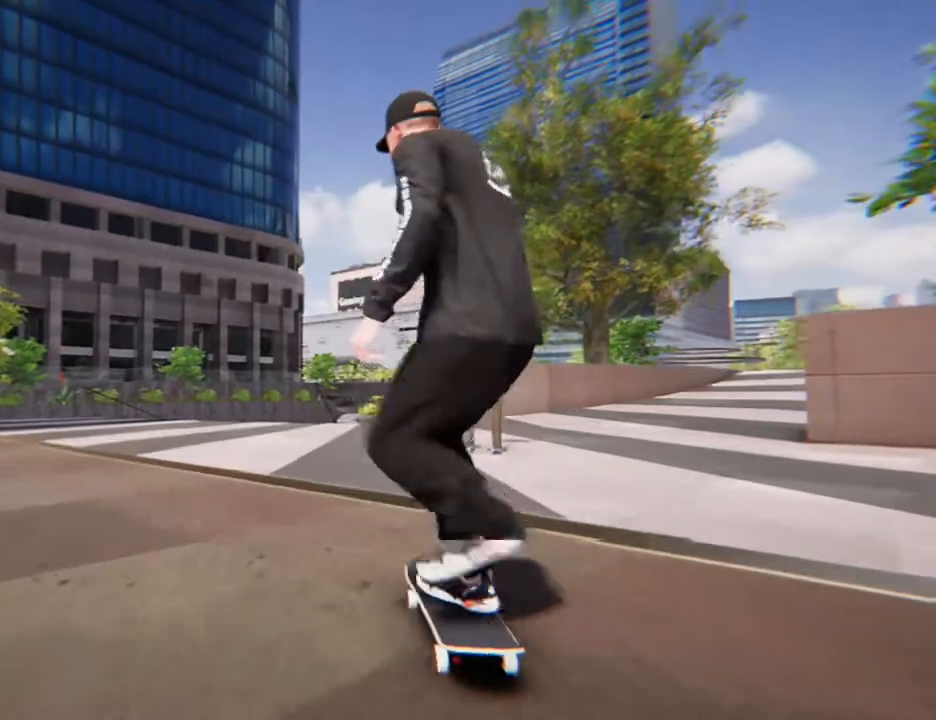
{"buttons": [], "left_stick": "center", "right_stick": "center", "events": [[134, "X", "up"]]}
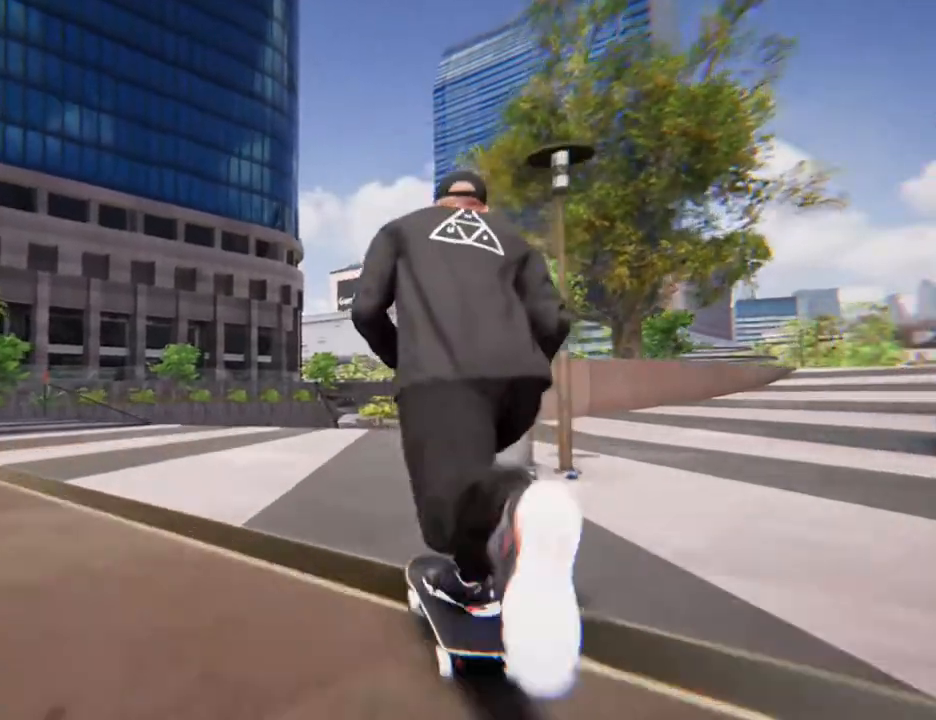
{"buttons": [], "left_stick": "center", "right_stick": "center", "events": []}
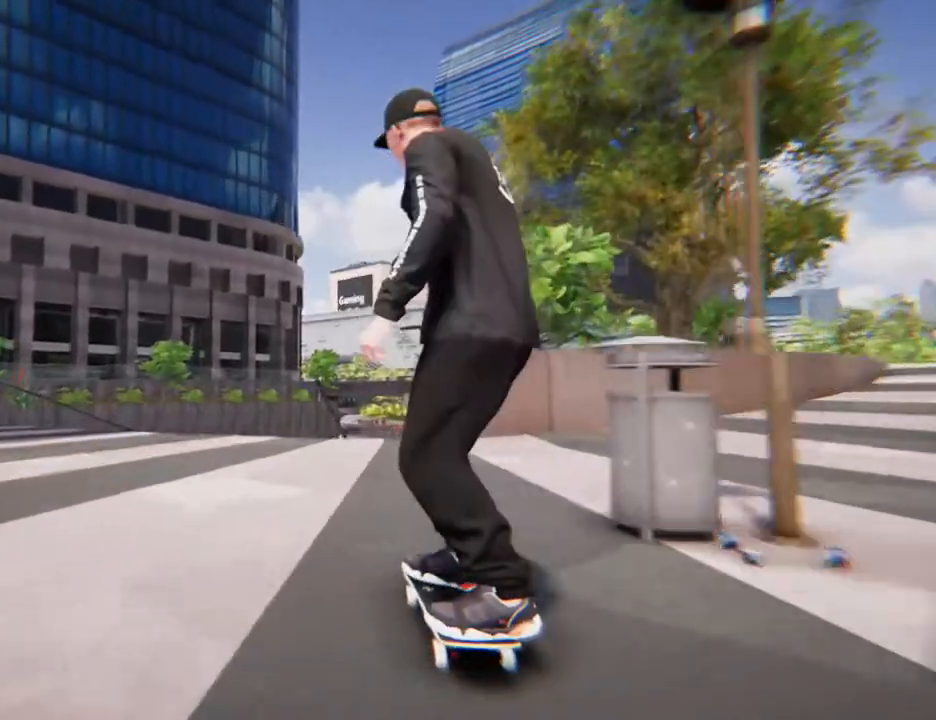
{"buttons": ["R2"], "left_stick": "center", "right_stick": "center", "events": [[368, "R1", "down"], [435, "R1", "up"], [435, "R2", "down"]]}
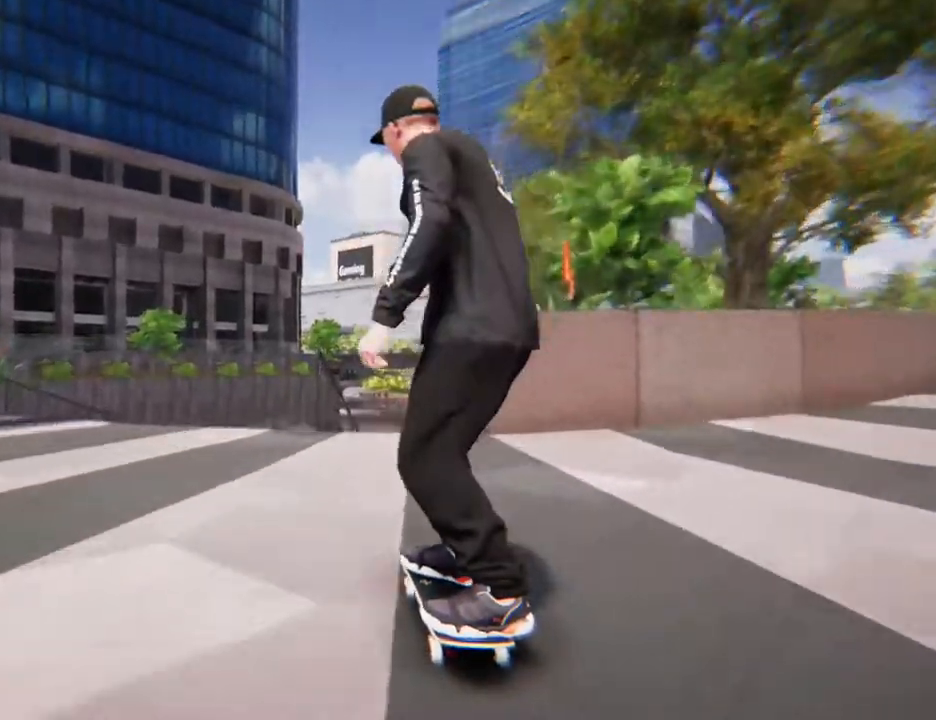
{"buttons": [], "left_stick": "center", "right_stick": "center", "events": [[100, "R2", "up"]]}
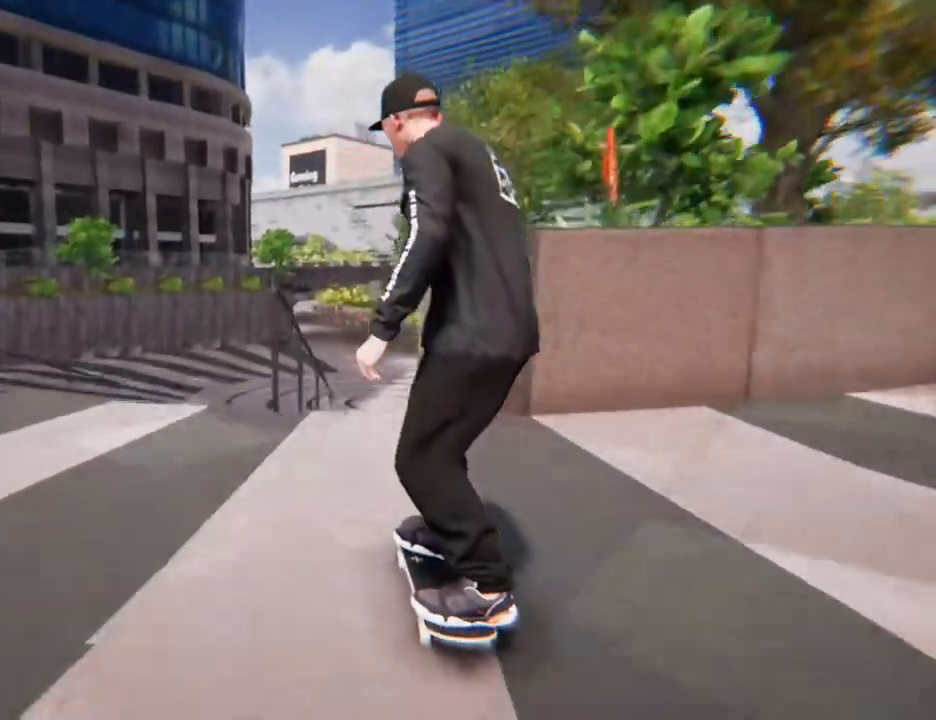
{"buttons": [], "left_stick": "down", "right_stick": "center", "events": [[33, "R2", "down"], [33, "left_stick", "down"], [100, "R2", "up"]]}